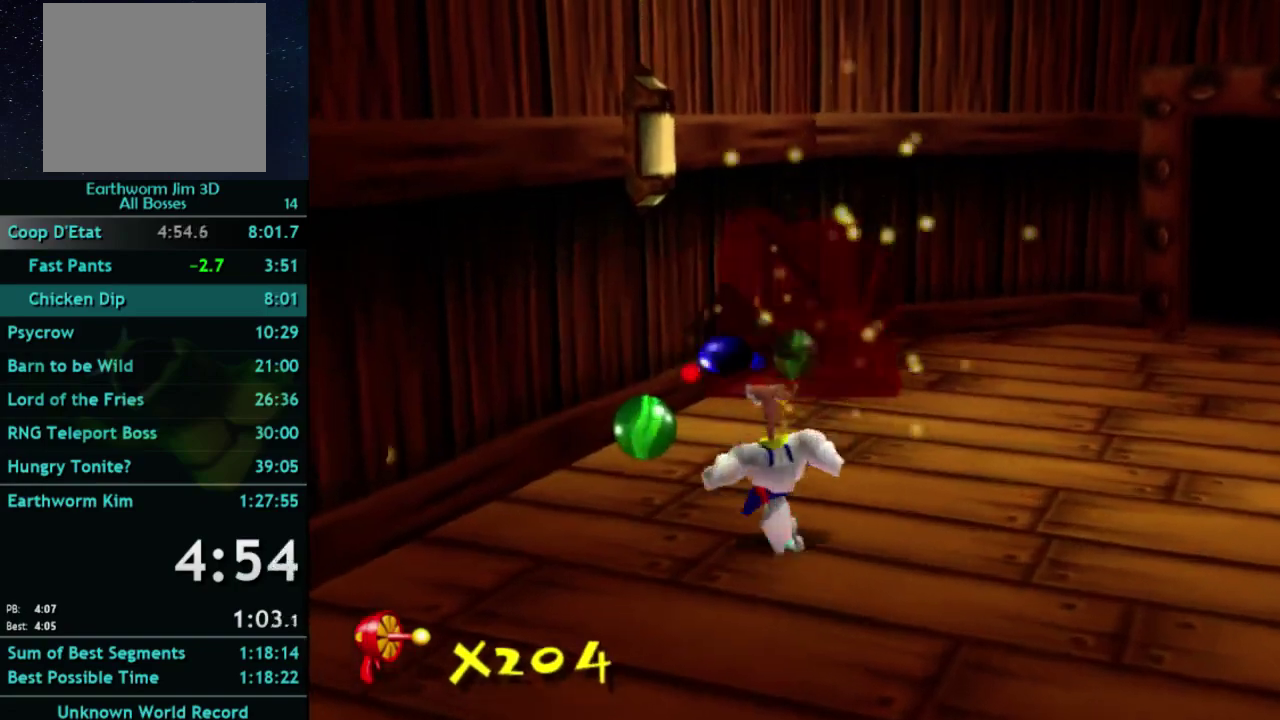
Gameplay with a controller (Xbox layout); each line is a JSON object with the inputs held at the frame after it. "button_events" lists button changes between this image and that frame as [ms after this image, input, new state], when the widget could be followed in between (sticks are given only as held states). This overlay highlights the sticks when they move; stick clicks (L3 R3) are not distinguishable. Not read: L3 R3.
{"buttons": ["X"], "left_stick": "up-right", "right_stick": "center", "button_events": [[500, "X", "down"]]}
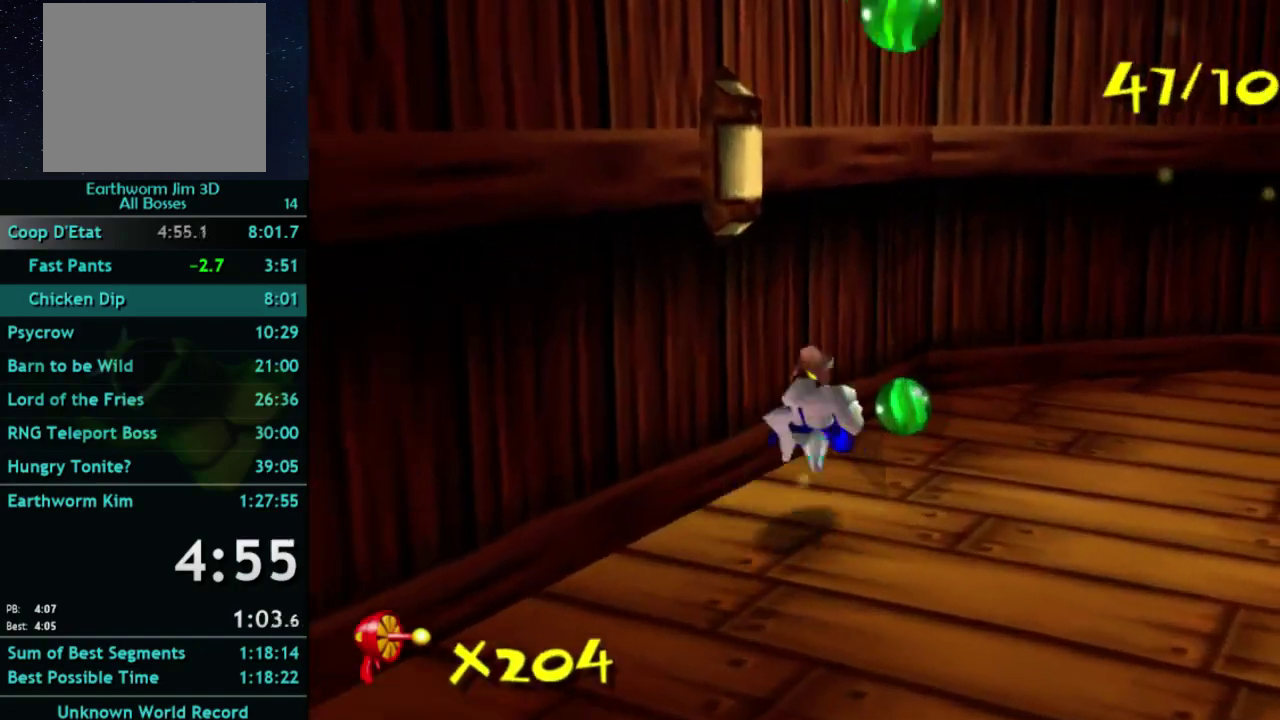
{"buttons": ["A"], "left_stick": "up-right", "right_stick": "center", "button_events": [[167, "X", "up"], [500, "A", "down"]]}
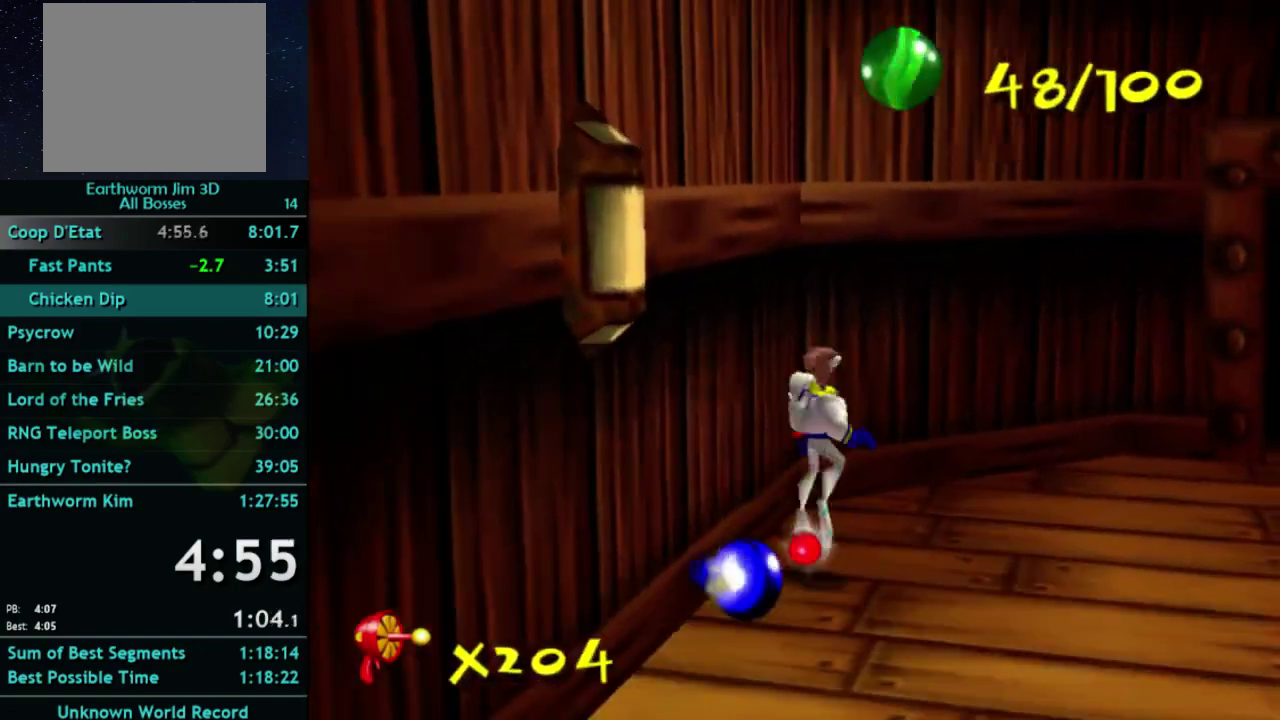
{"buttons": ["A"], "left_stick": "up-right", "right_stick": "center", "button_events": [[67, "A", "up"], [167, "A", "down"]]}
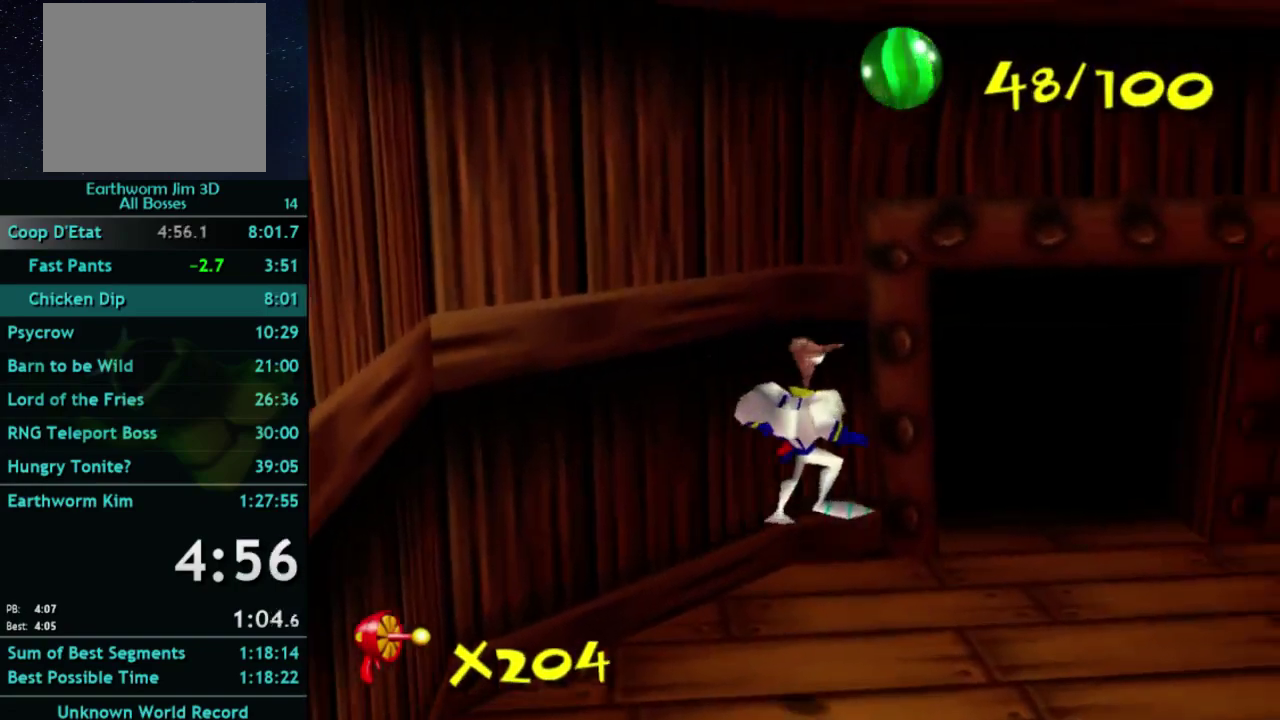
{"buttons": [], "left_stick": "up", "right_stick": "center", "button_events": [[233, "A", "up"]]}
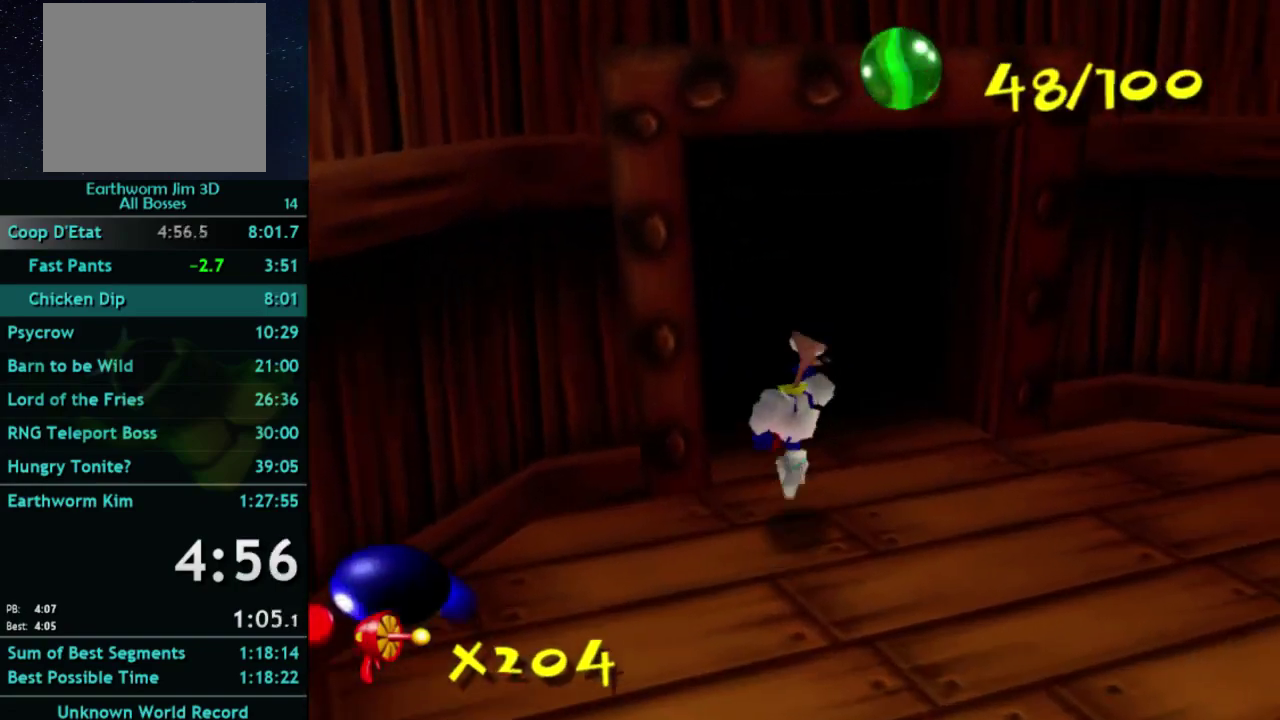
{"buttons": ["A"], "left_stick": "up-left", "right_stick": "center", "button_events": [[100, "A", "down"], [200, "A", "up"], [300, "A", "down"]]}
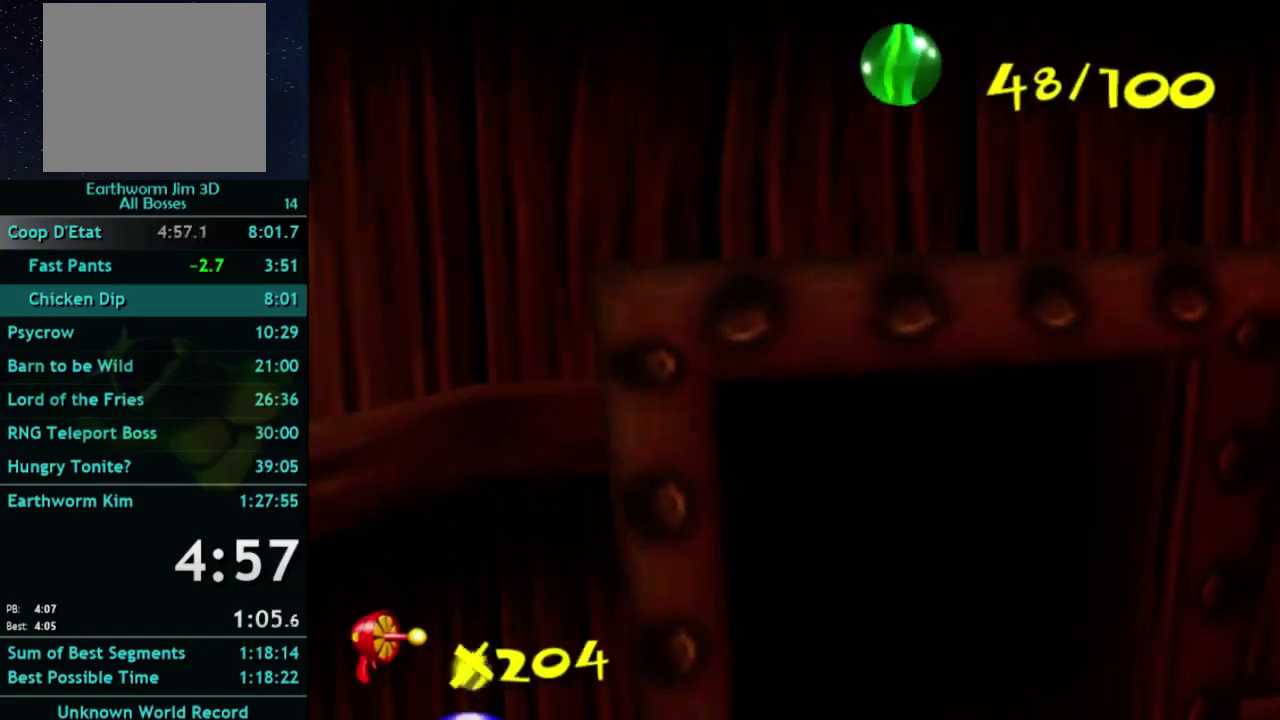
{"buttons": [], "left_stick": "down", "right_stick": "center", "button_events": [[100, "A", "up"]]}
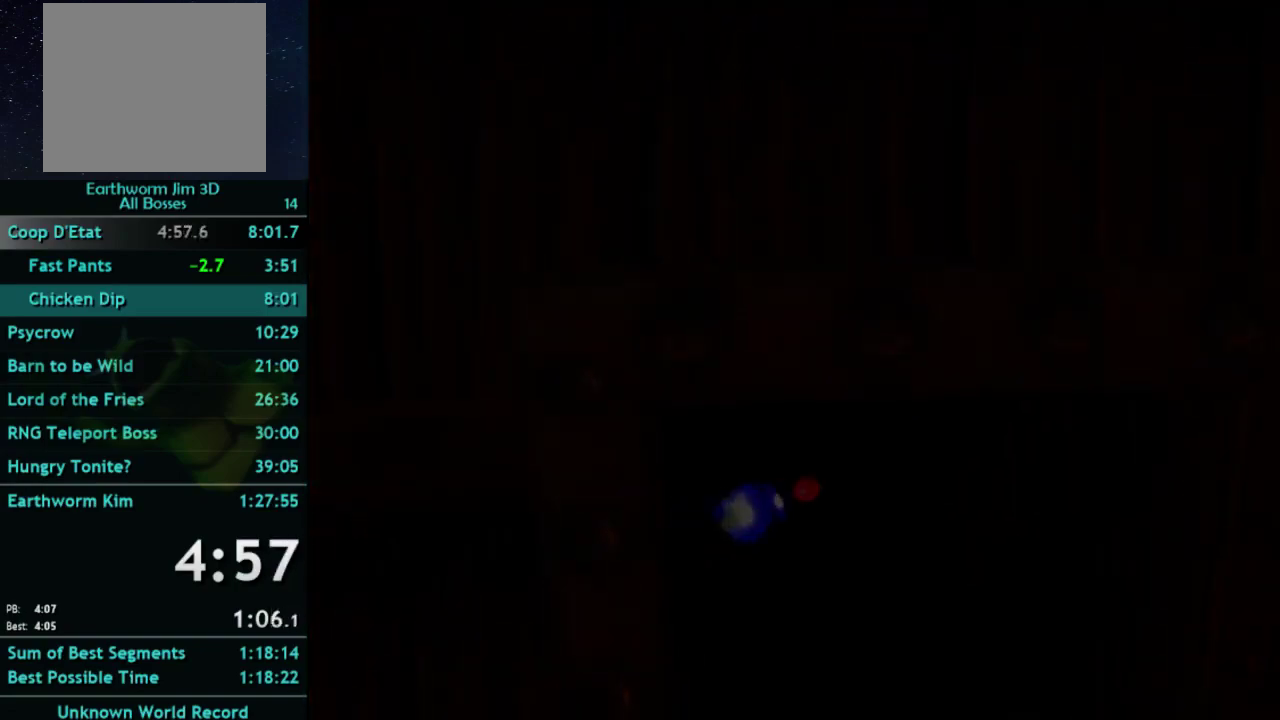
{"buttons": [], "left_stick": "down-right", "right_stick": "left", "button_events": []}
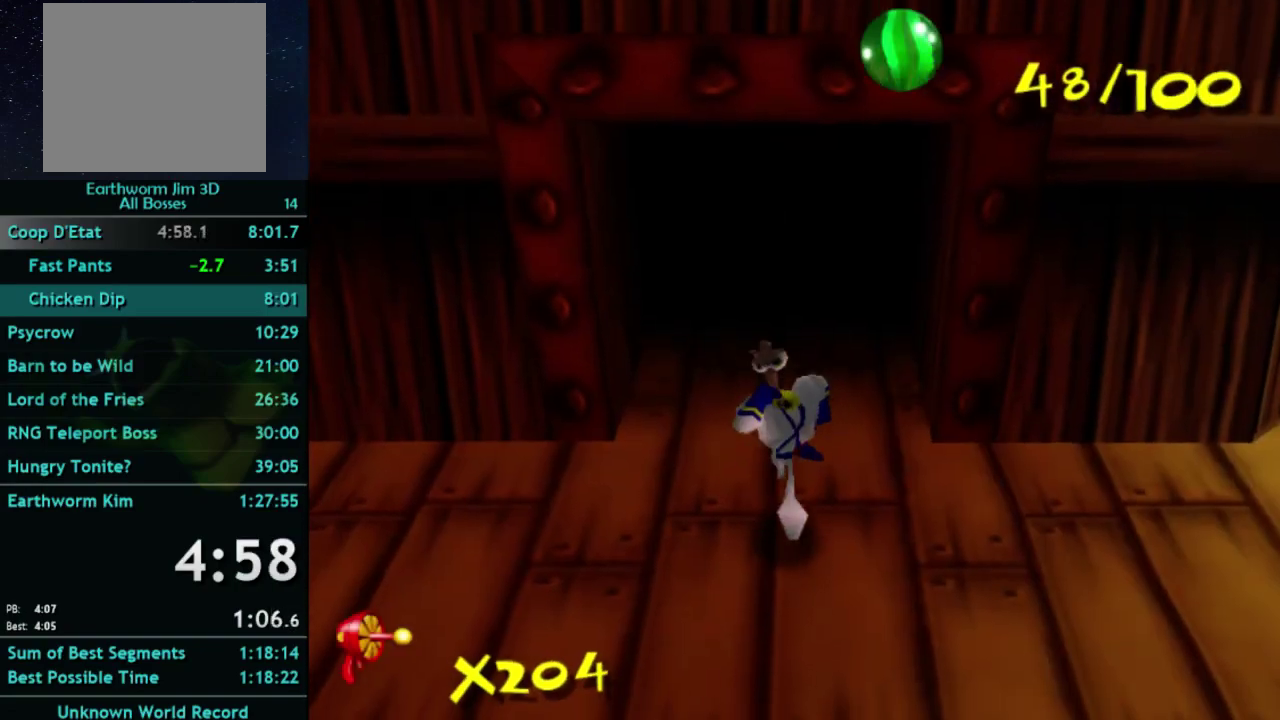
{"buttons": [], "left_stick": "down-right", "right_stick": "center", "button_events": []}
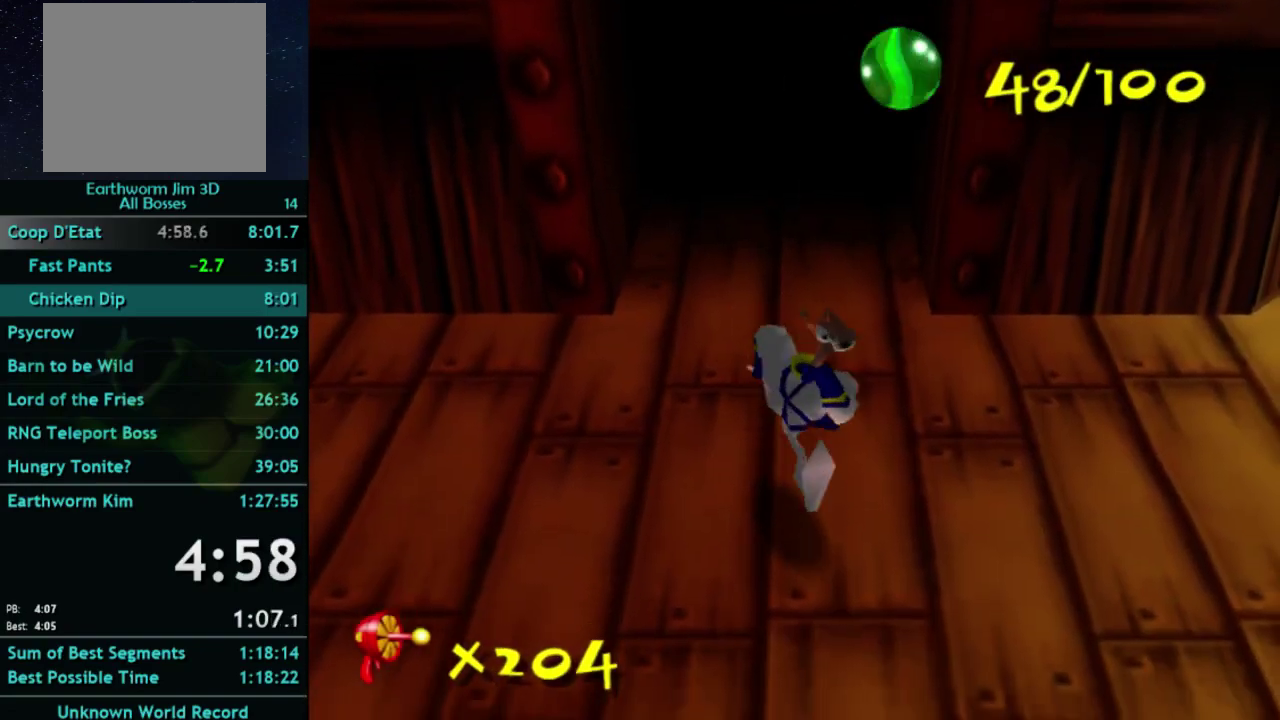
{"buttons": [], "left_stick": "down-right", "right_stick": "center", "button_events": []}
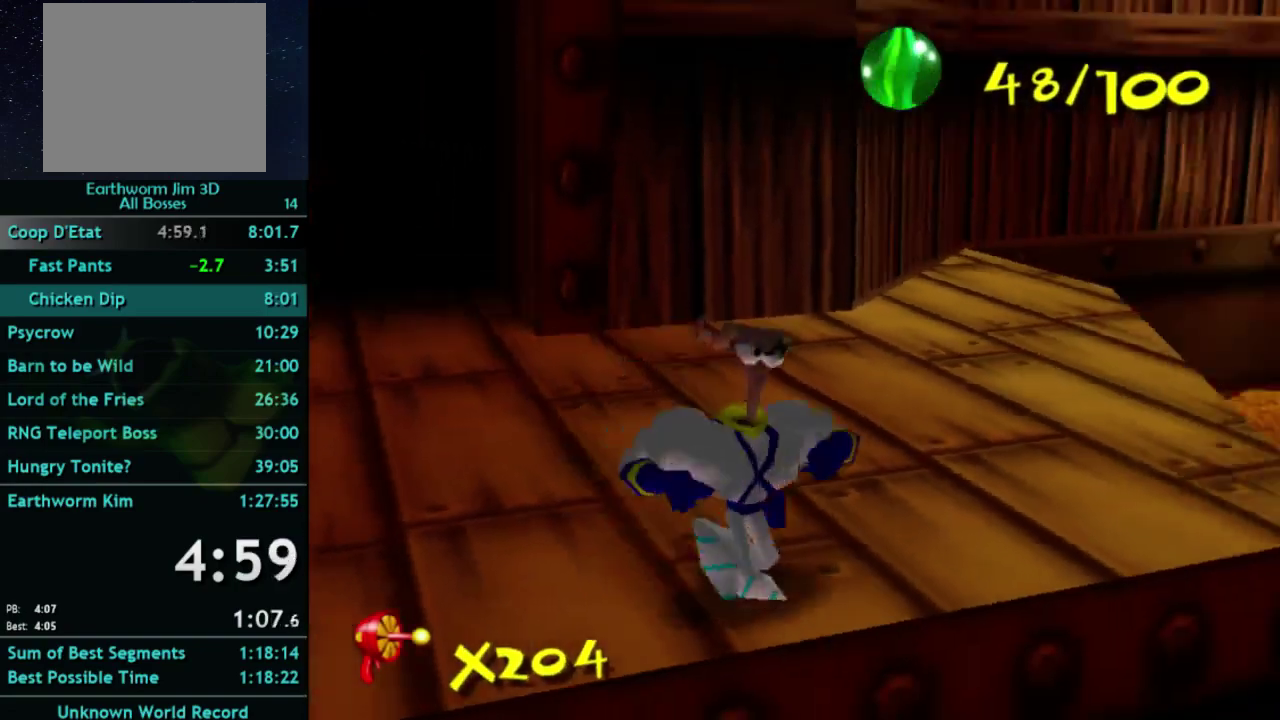
{"buttons": ["A"], "left_stick": "right", "right_stick": "center", "button_events": [[133, "A", "down"], [233, "A", "up"], [367, "A", "down"]]}
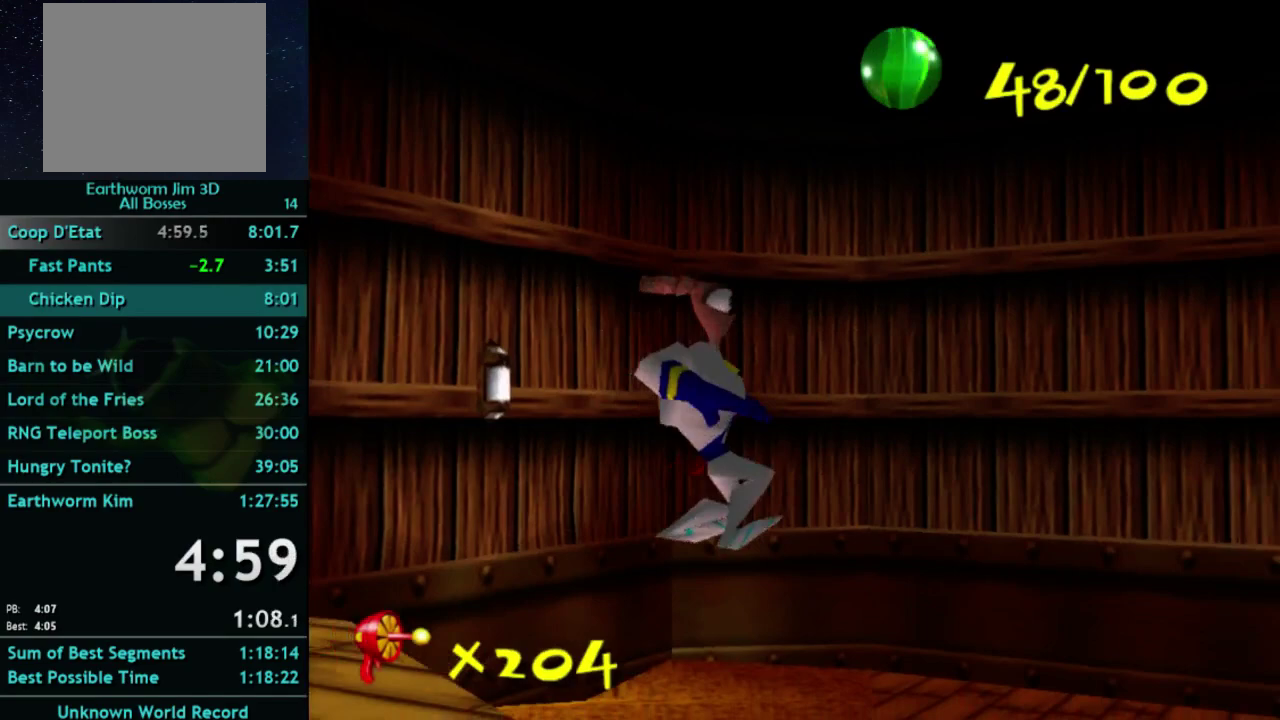
{"buttons": [], "left_stick": "right", "right_stick": "center", "button_events": [[33, "A", "up"]]}
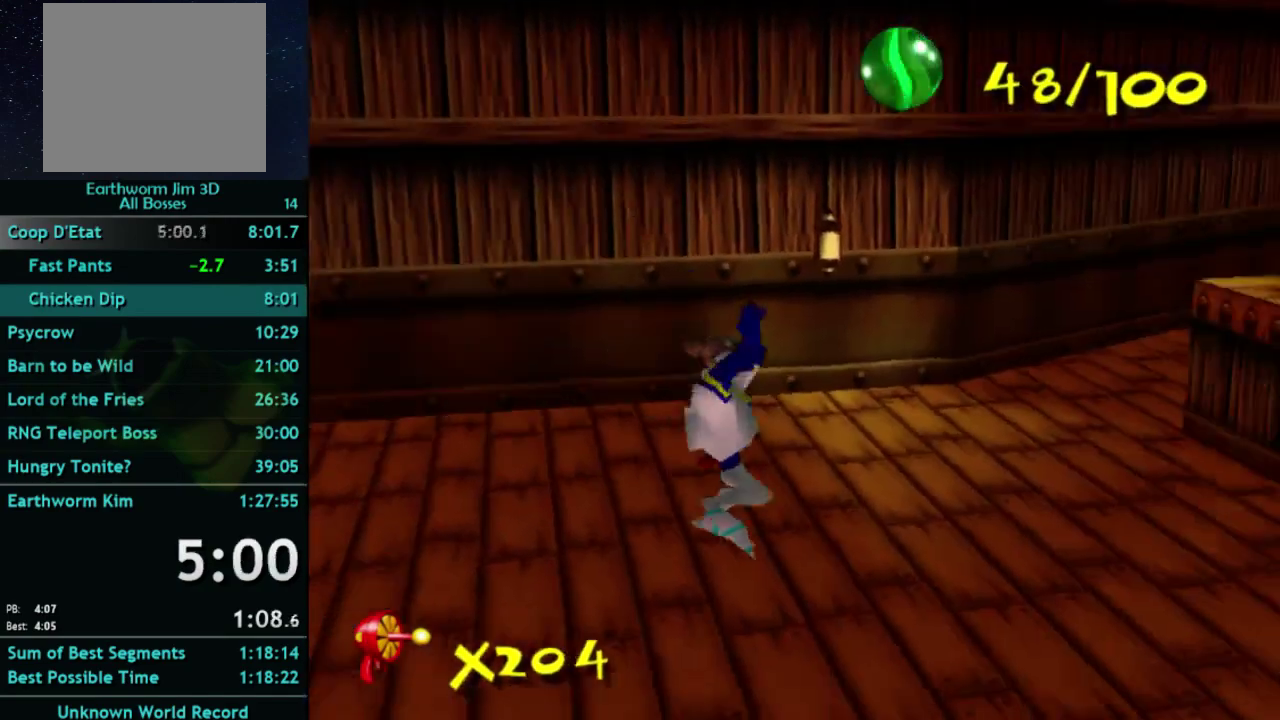
{"buttons": [], "left_stick": "up", "right_stick": "center", "button_events": []}
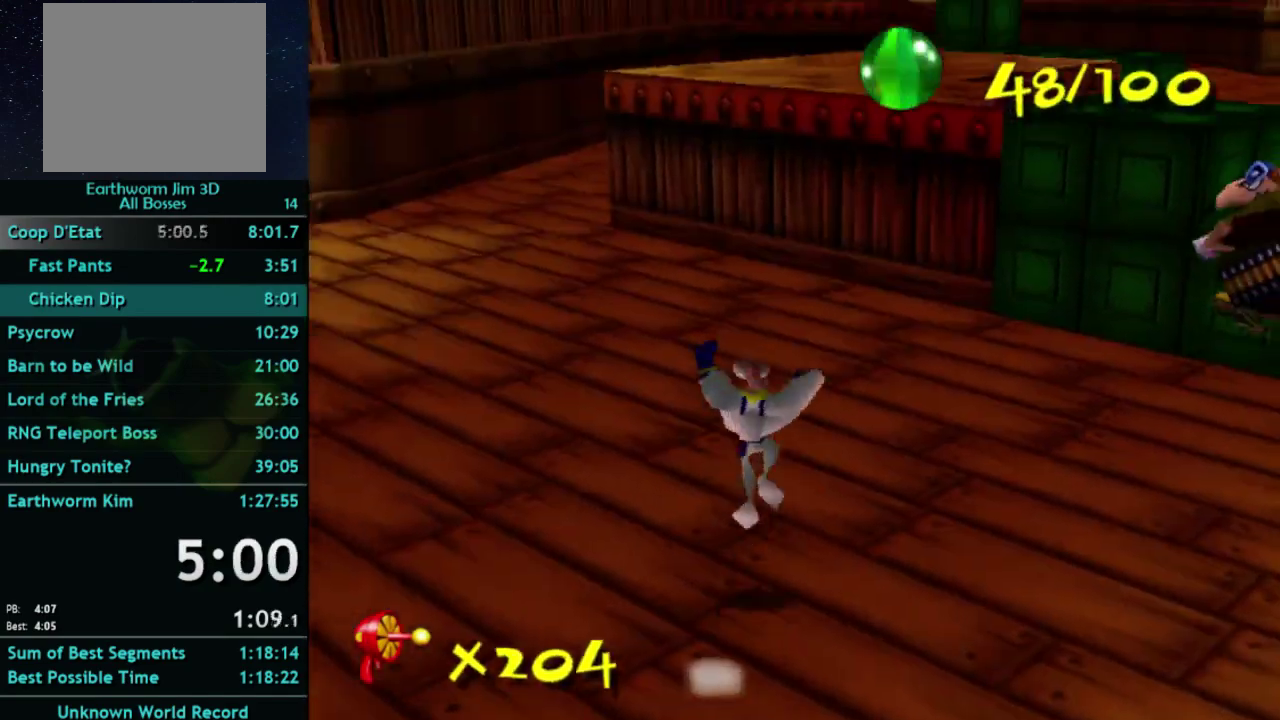
{"buttons": [], "left_stick": "up", "right_stick": "center", "button_events": []}
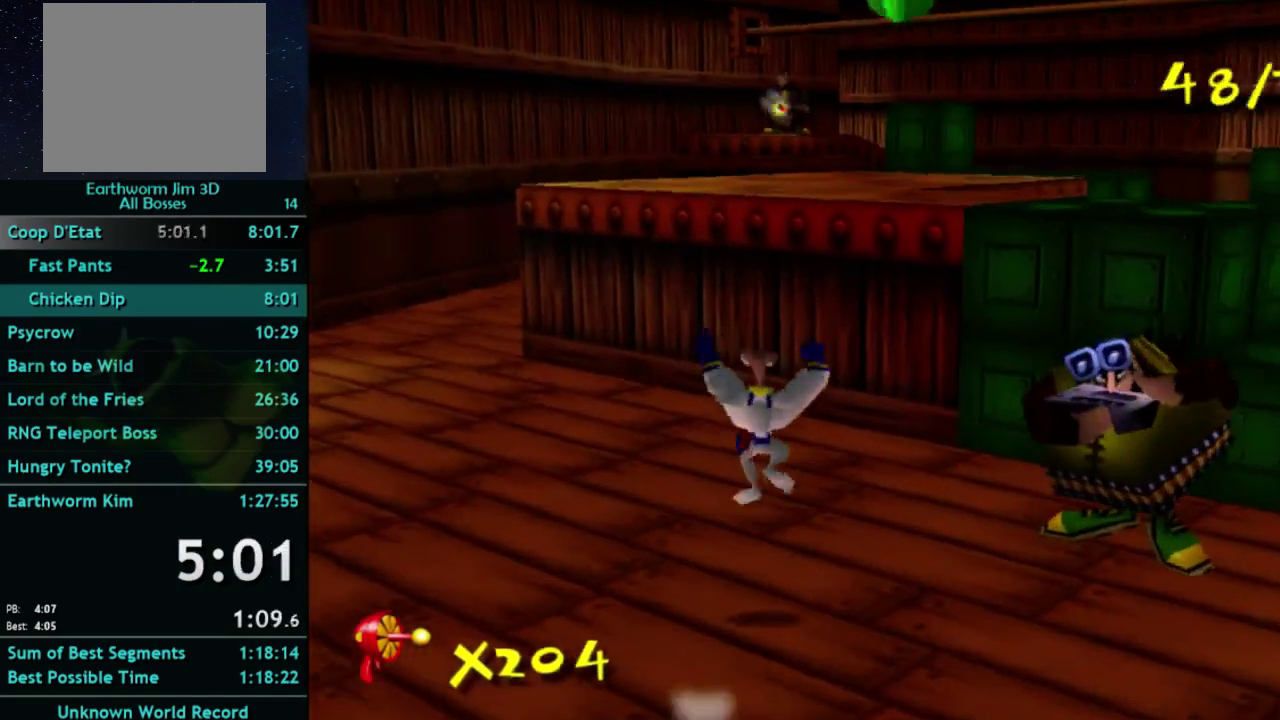
{"buttons": [], "left_stick": "up", "right_stick": "center", "button_events": [[200, "X", "down"], [267, "A", "down"], [267, "X", "up"], [367, "A", "up"]]}
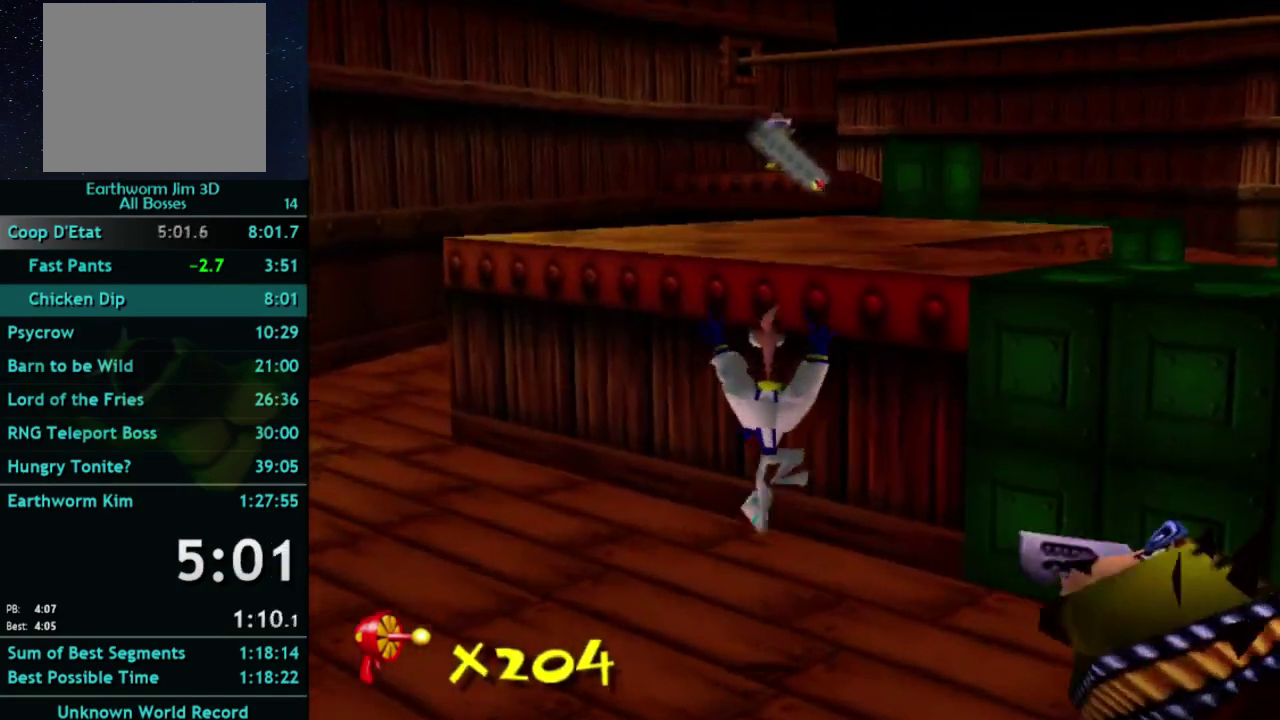
{"buttons": ["A"], "left_stick": "up", "right_stick": "center", "button_events": [[200, "X", "down"], [267, "A", "down"], [300, "X", "up"]]}
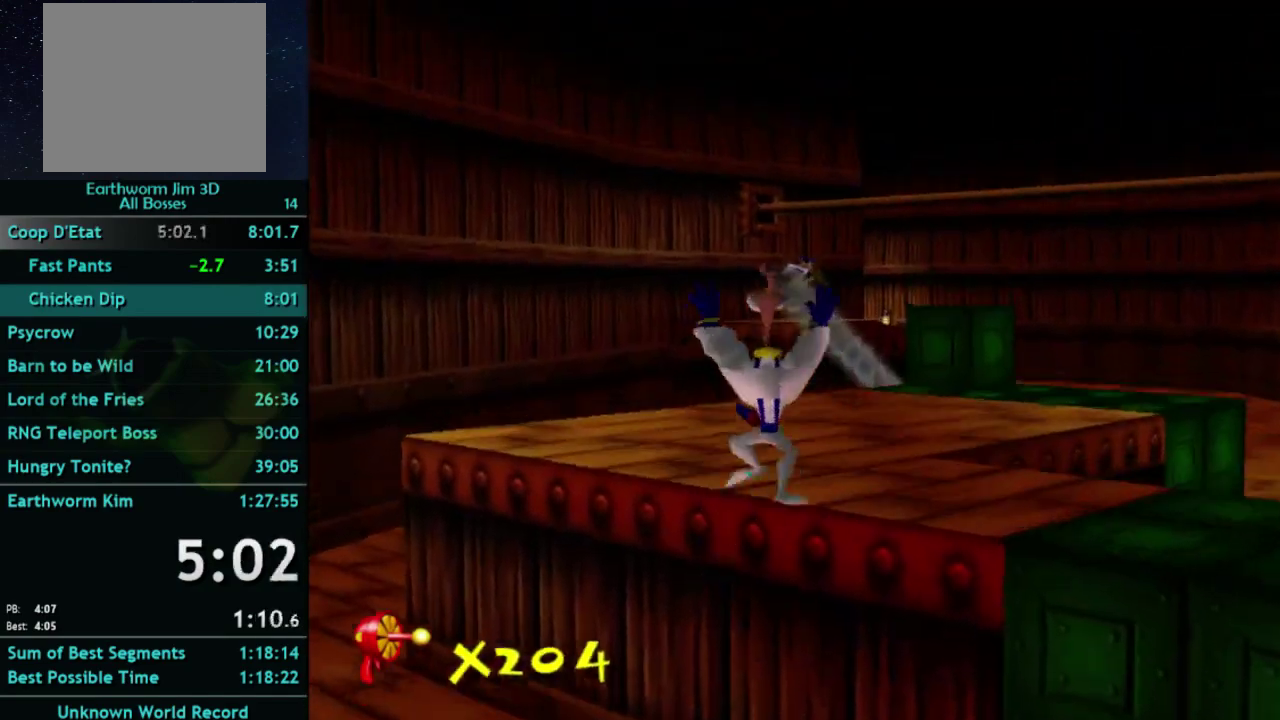
{"buttons": [], "left_stick": "up-right", "right_stick": "center", "button_events": [[167, "A", "up"], [233, "A", "down"], [333, "A", "up"]]}
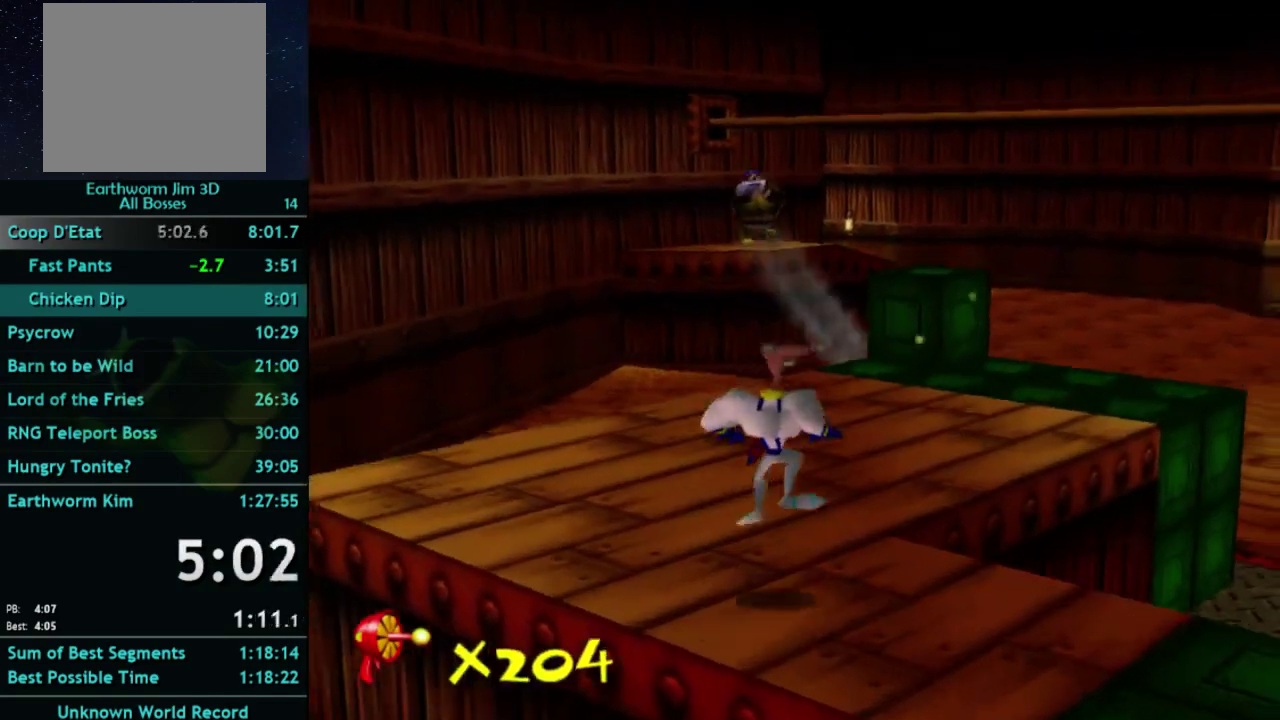
{"buttons": [], "left_stick": "up", "right_stick": "center", "button_events": [[300, "X", "down"], [367, "A", "down"], [367, "X", "up"], [433, "A", "up"]]}
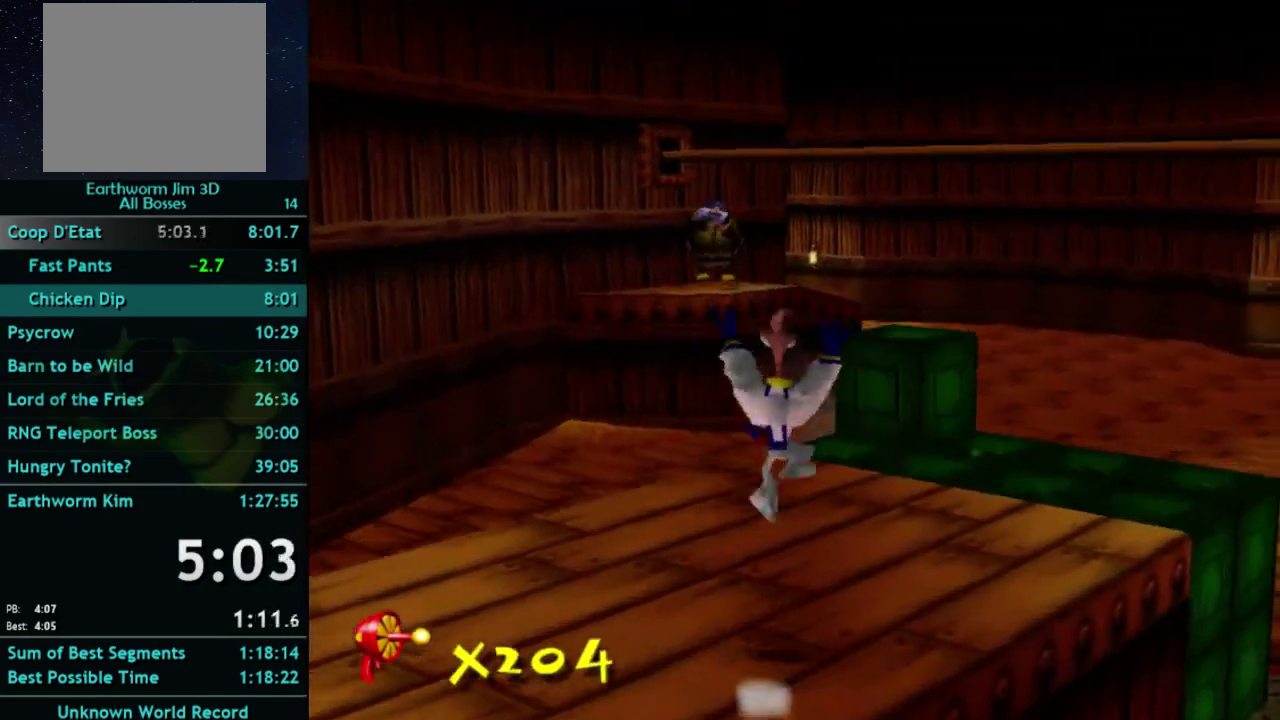
{"buttons": [], "left_stick": "up", "right_stick": "center", "button_events": [[267, "X", "down"], [333, "X", "up"]]}
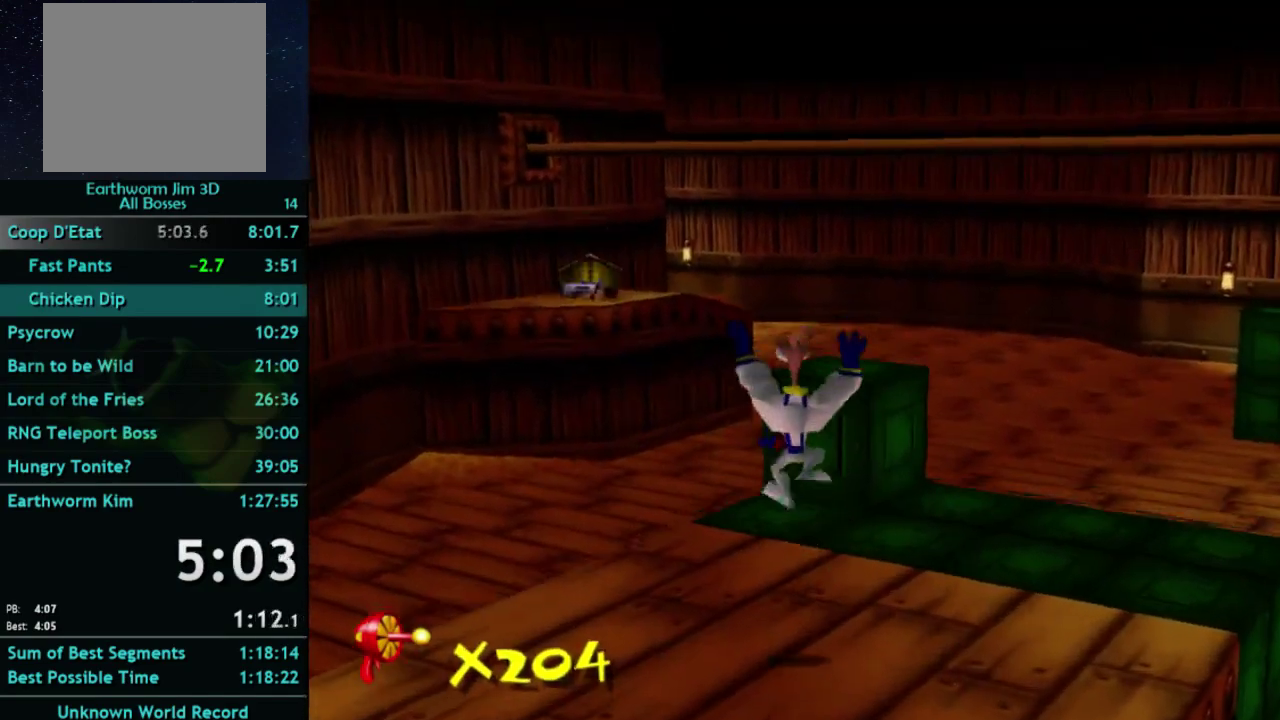
{"buttons": [], "left_stick": "up", "right_stick": "center", "button_events": [[233, "A", "down"], [233, "X", "down"], [300, "X", "up"], [400, "A", "up"]]}
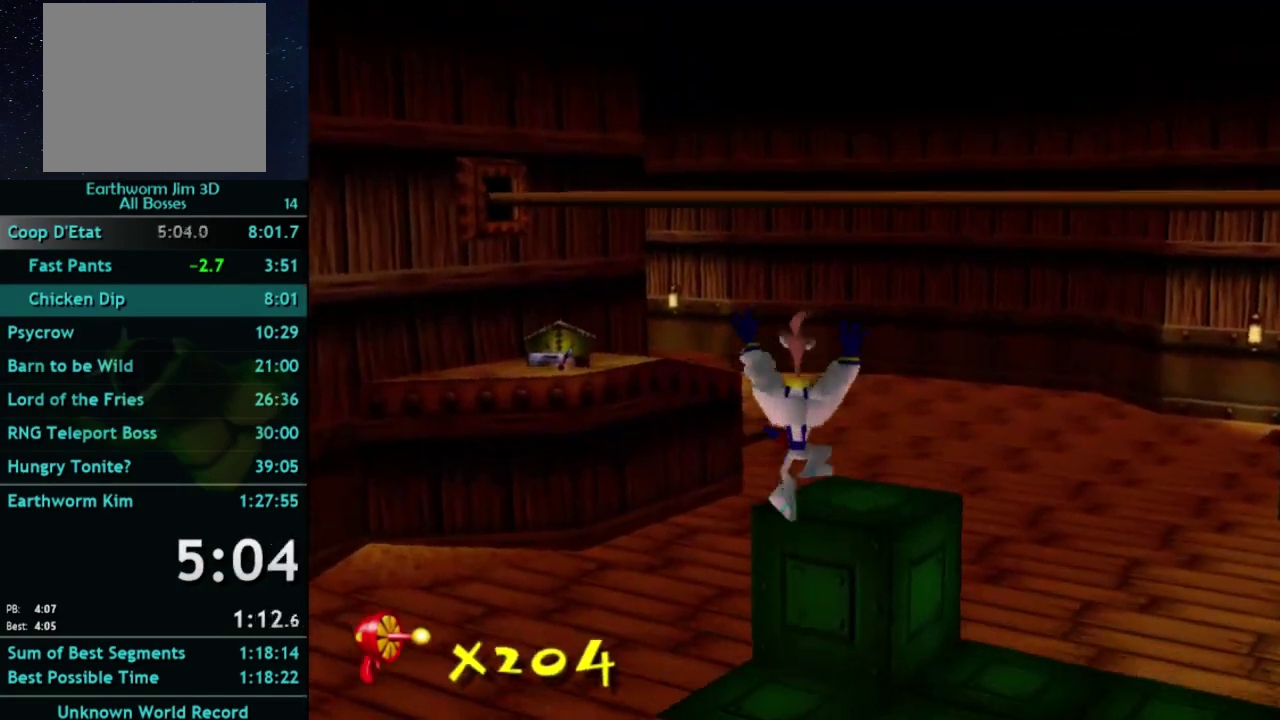
{"buttons": ["A"], "left_stick": "up", "right_stick": "center", "button_events": [[300, "X", "down"], [433, "A", "down"], [500, "X", "up"]]}
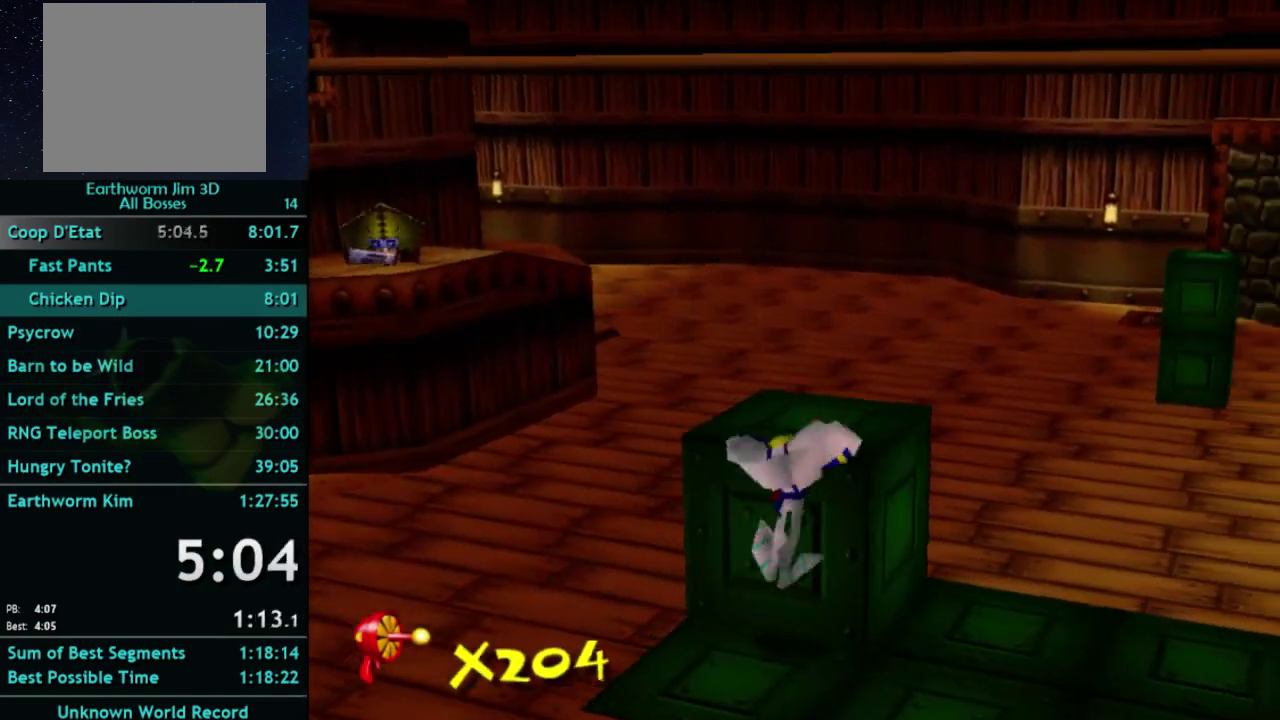
{"buttons": [], "left_stick": "up-left", "right_stick": "center", "button_events": [[100, "A", "up"]]}
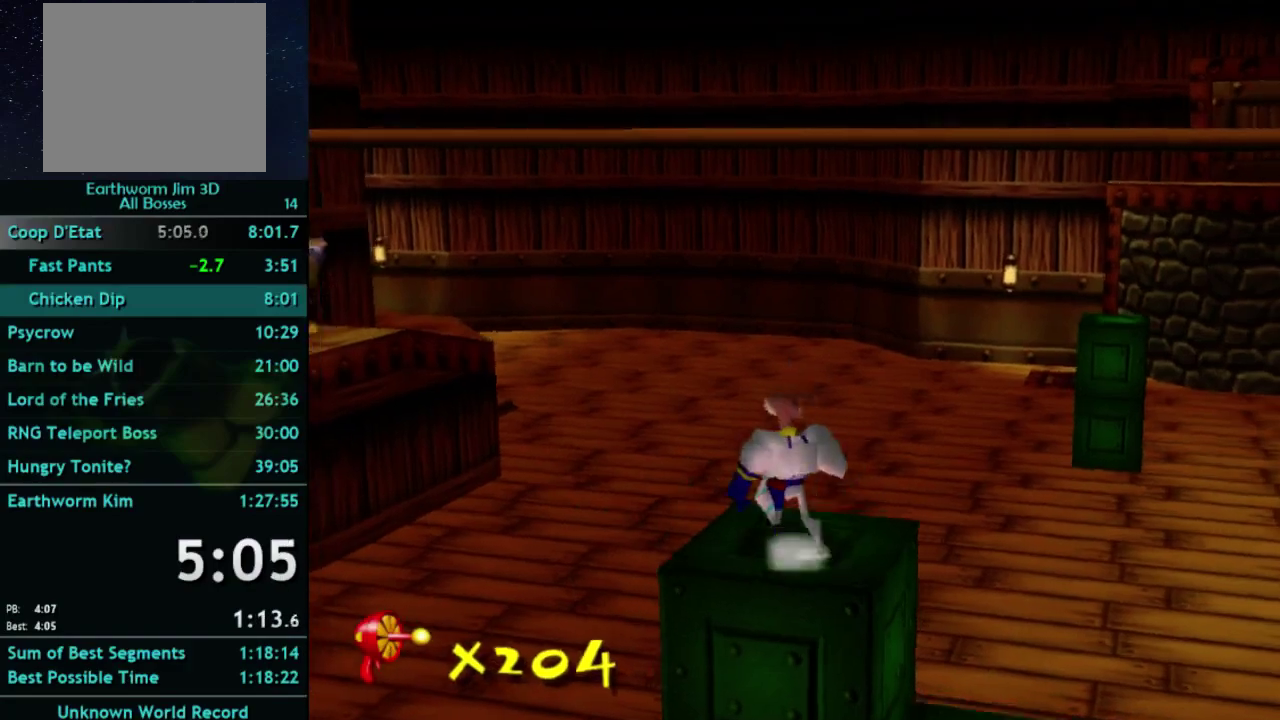
{"buttons": [], "left_stick": "up", "right_stick": "center", "button_events": [[67, "X", "down"], [100, "A", "down"], [200, "X", "up"], [300, "A", "up"]]}
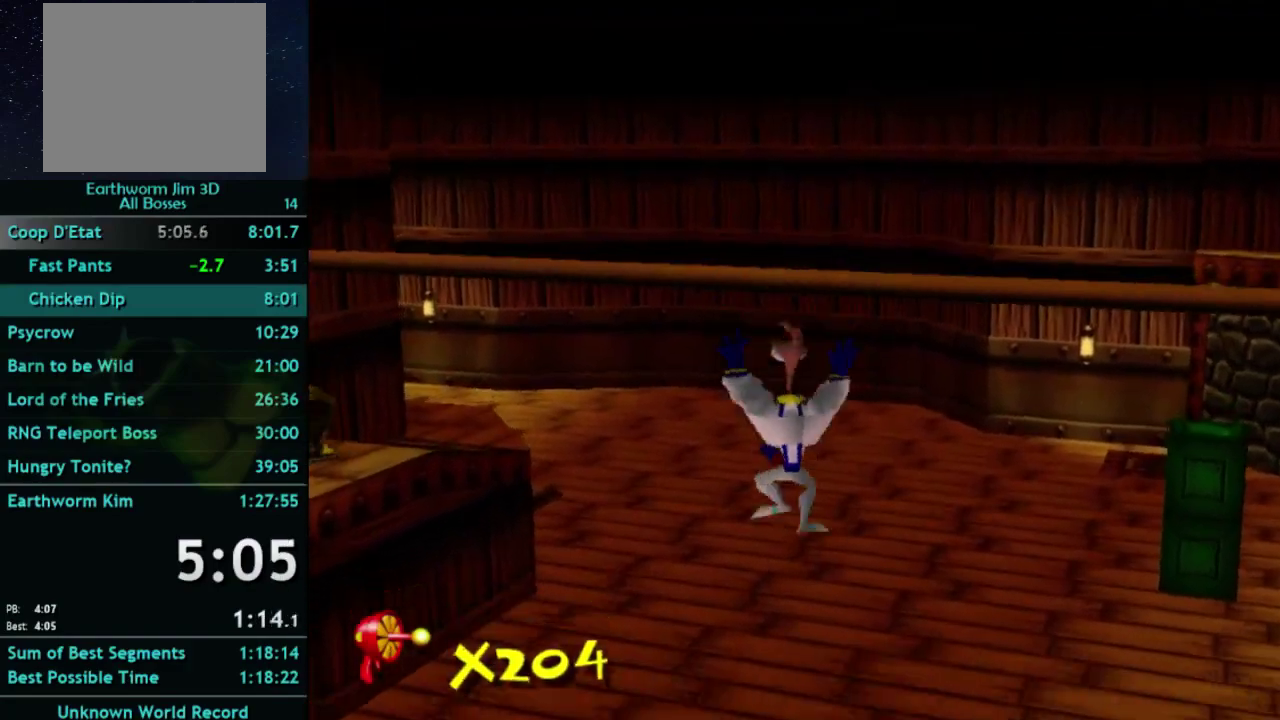
{"buttons": [], "left_stick": "up", "right_stick": "center", "button_events": []}
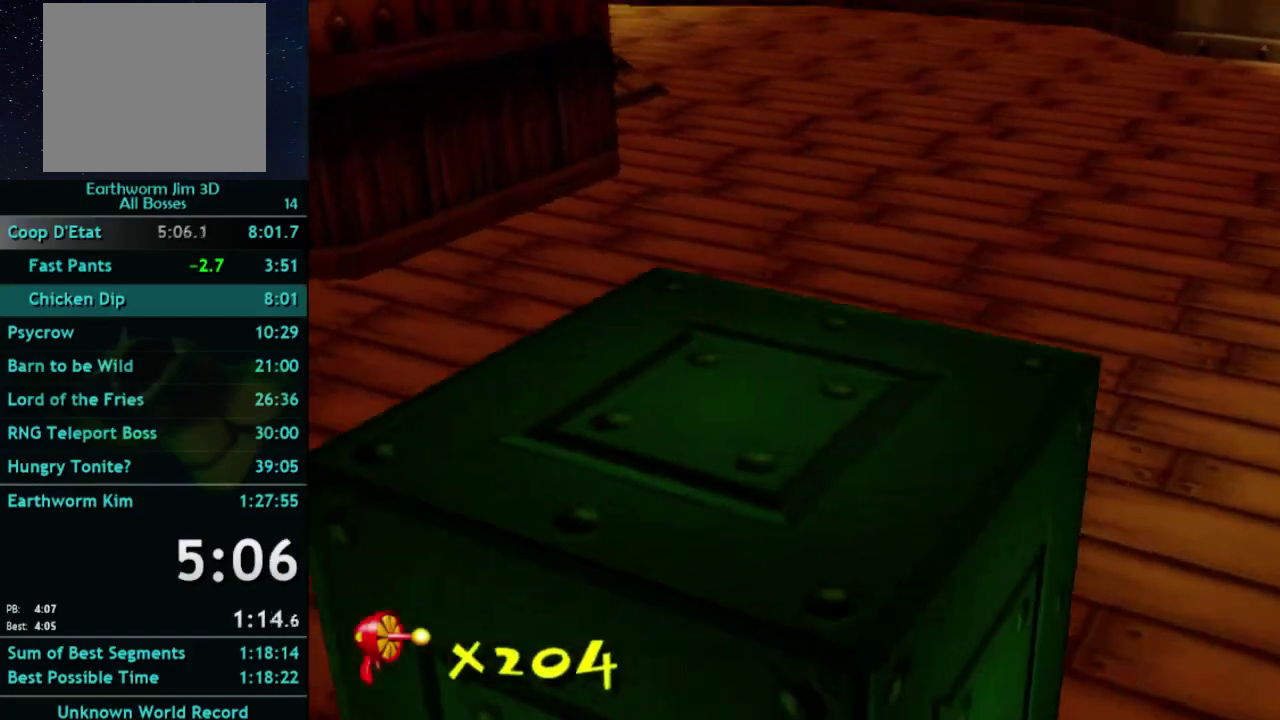
{"buttons": ["X"], "left_stick": "up", "right_stick": "center", "button_events": [[167, "X", "down"]]}
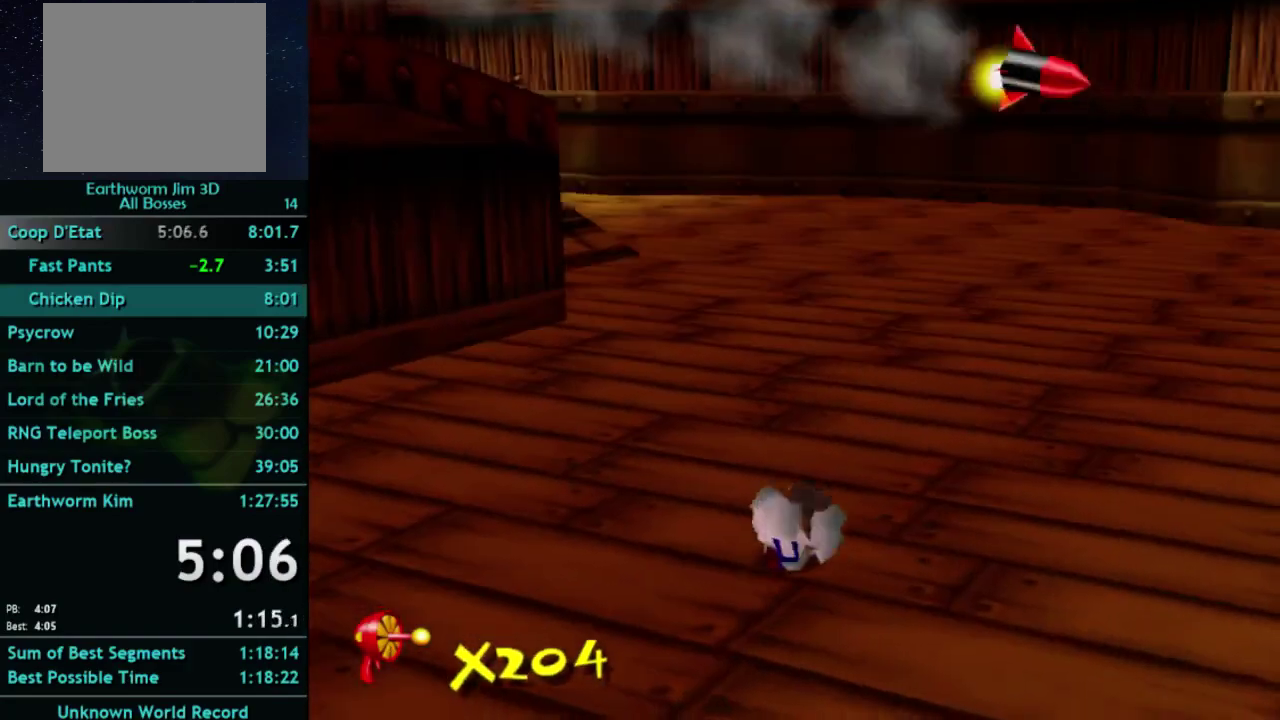
{"buttons": [], "left_stick": "up-left", "right_stick": "center", "button_events": [[167, "A", "down"], [167, "X", "up"], [233, "A", "up"]]}
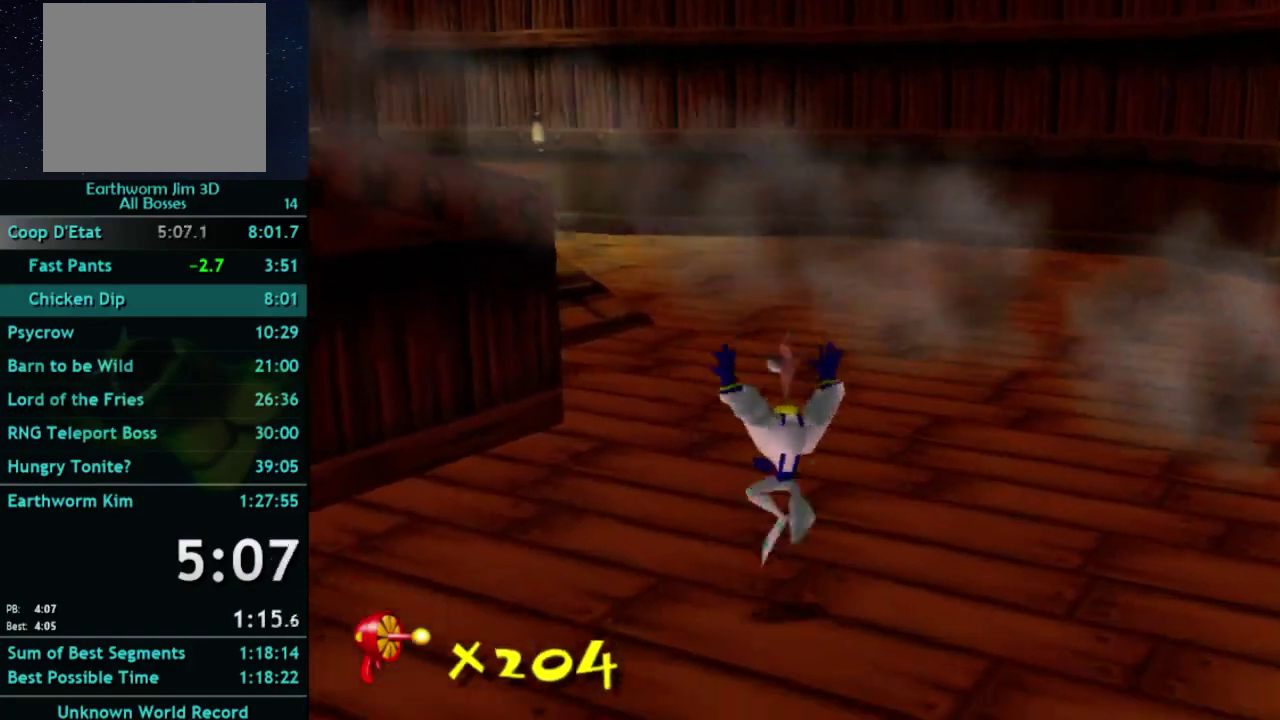
{"buttons": [], "left_stick": "up", "right_stick": "center", "button_events": [[133, "A", "down"], [133, "X", "down"], [200, "X", "up"], [233, "A", "up"]]}
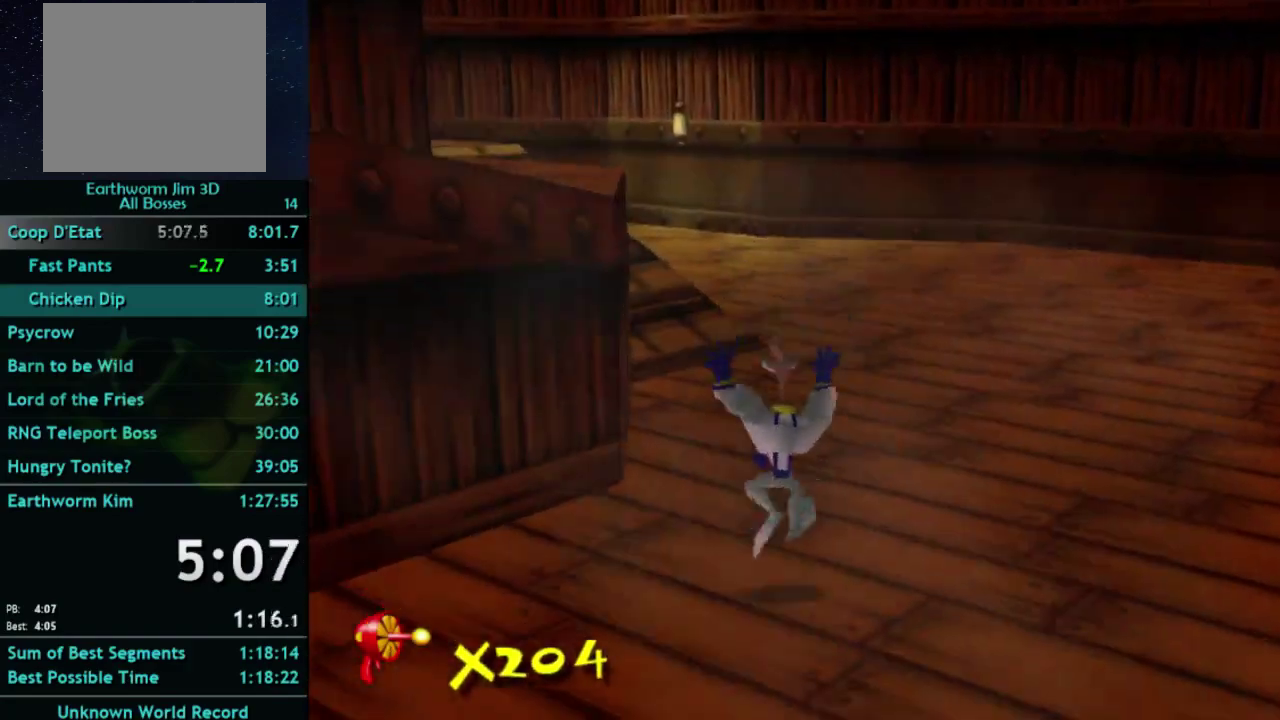
{"buttons": ["X"], "left_stick": "up", "right_stick": "center", "button_events": [[33, "X", "down"], [100, "A", "down"], [133, "X", "up"], [200, "A", "up"], [500, "X", "down"]]}
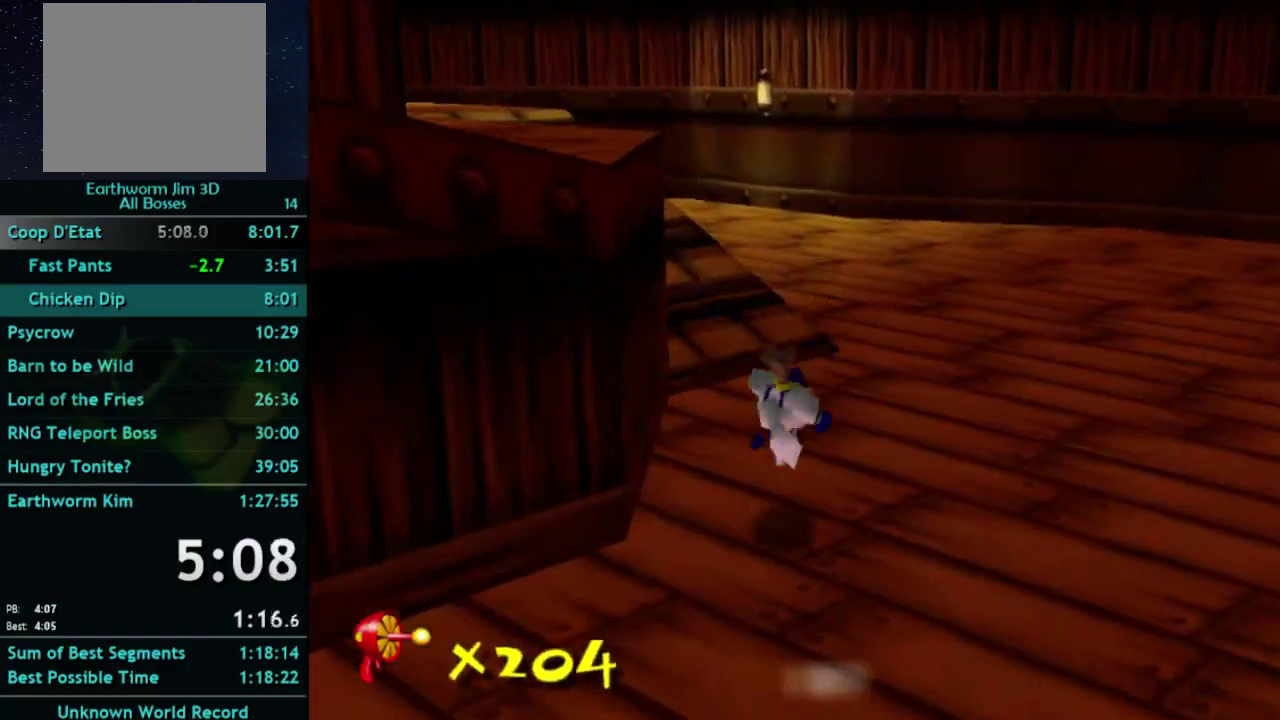
{"buttons": [], "left_stick": "up-left", "right_stick": "center"}
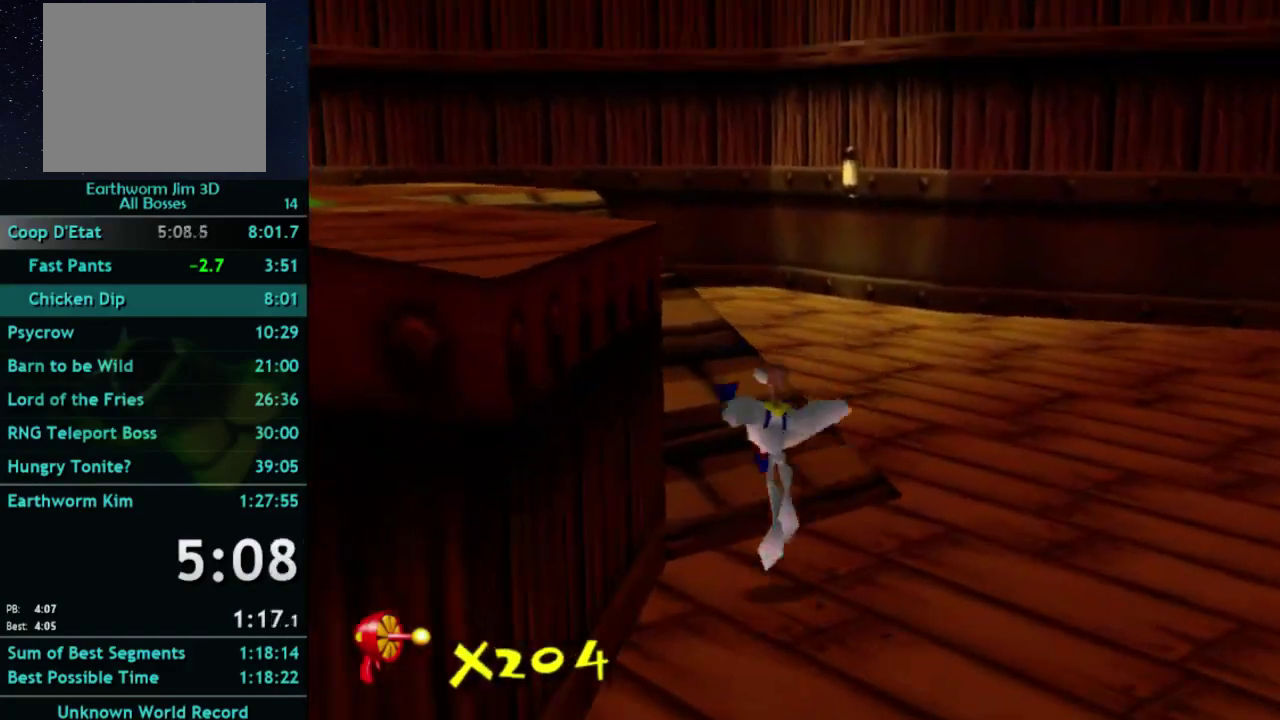
{"buttons": [], "left_stick": "up-left", "right_stick": "center", "button_events": [[300, "X", "down"], [367, "X", "up"]]}